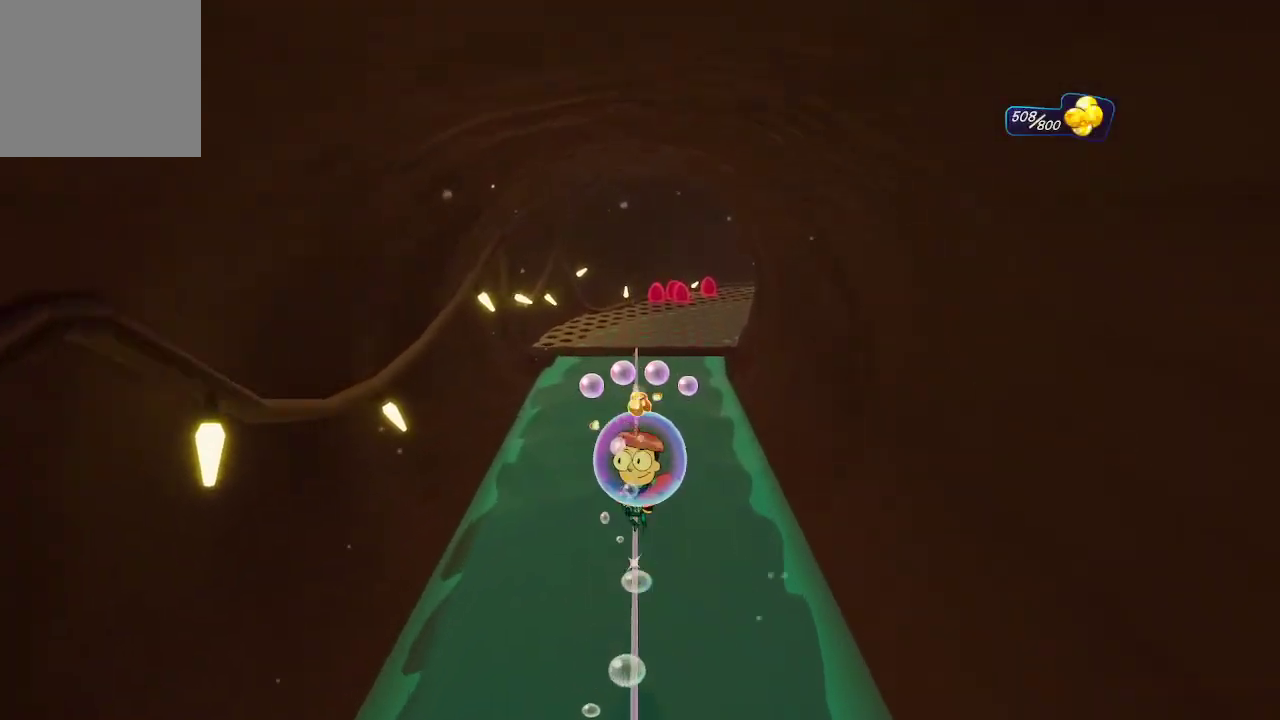
Gameplay with a controller (Xbox layout); each line is a JSON object with the inputs held at the frame after it. "events" lists button and stick changes between this image and that frame as [ms after this image, input, new state], when the widget could be followed in between. Not read: L3.
{"buttons": ["A"], "left_stick": "up", "right_stick": "center", "events": []}
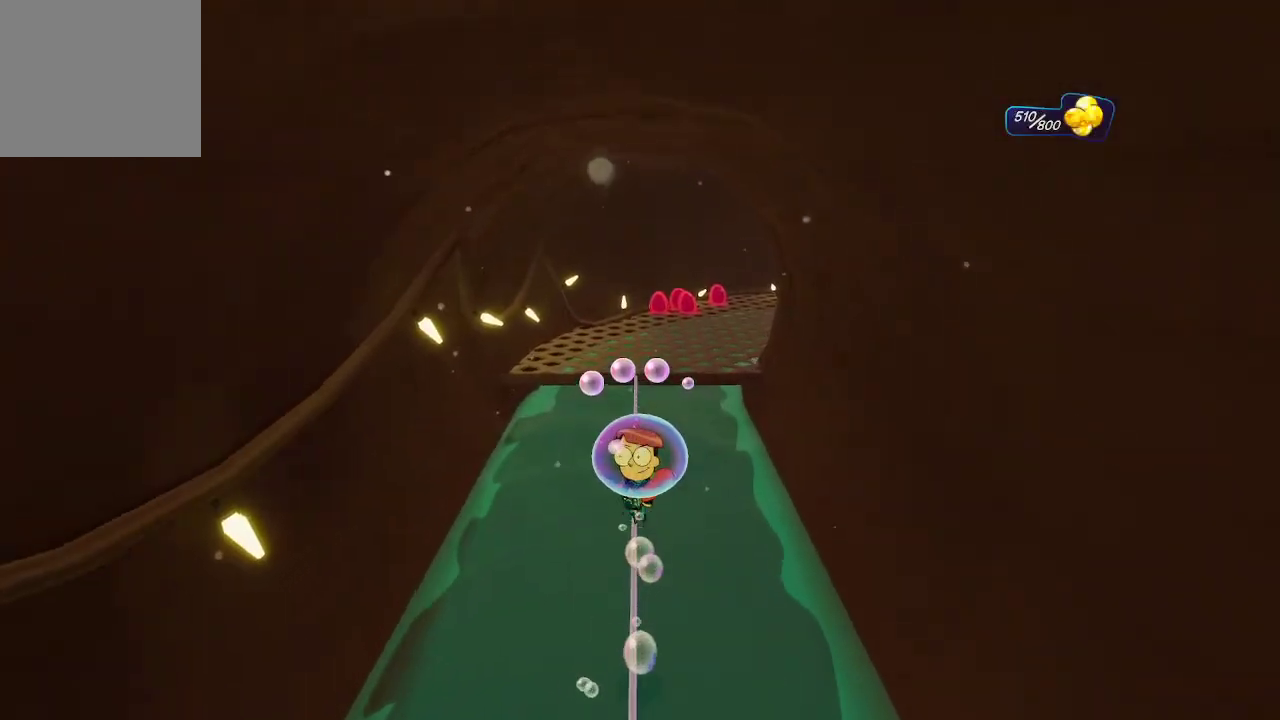
{"buttons": ["A"], "left_stick": "up", "right_stick": "center", "events": []}
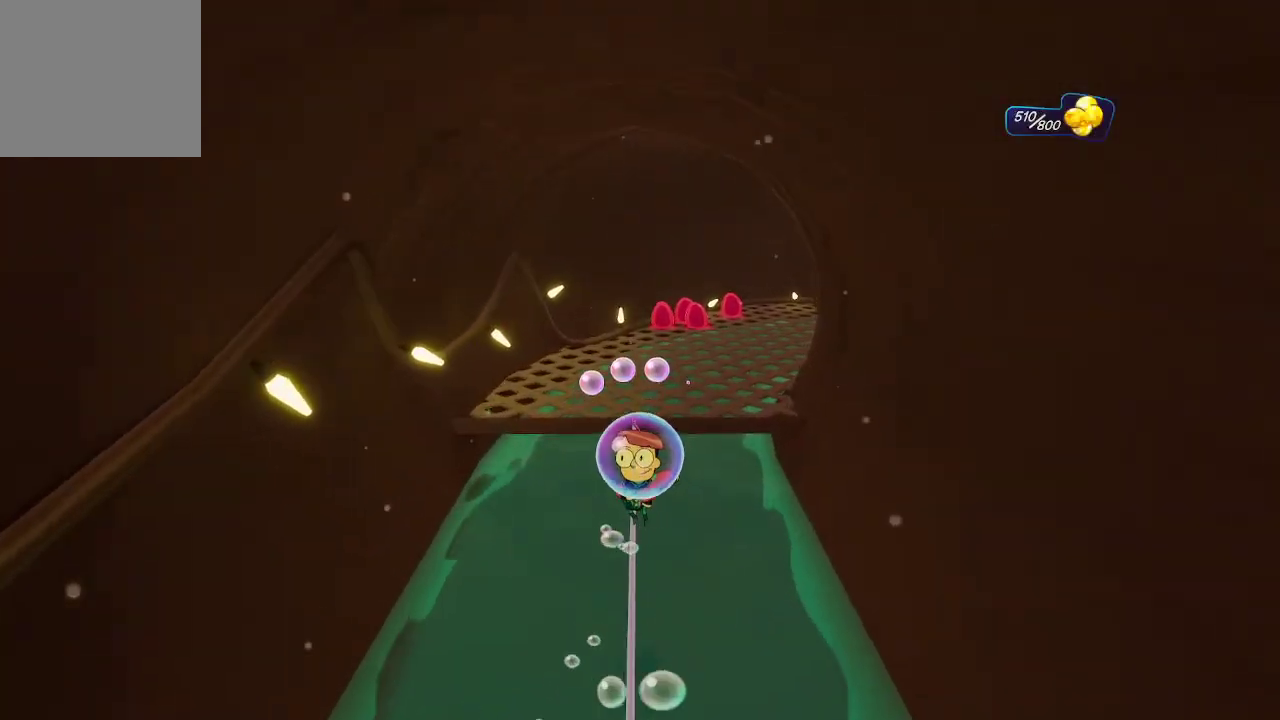
{"buttons": ["A"], "left_stick": "up", "right_stick": "center", "events": []}
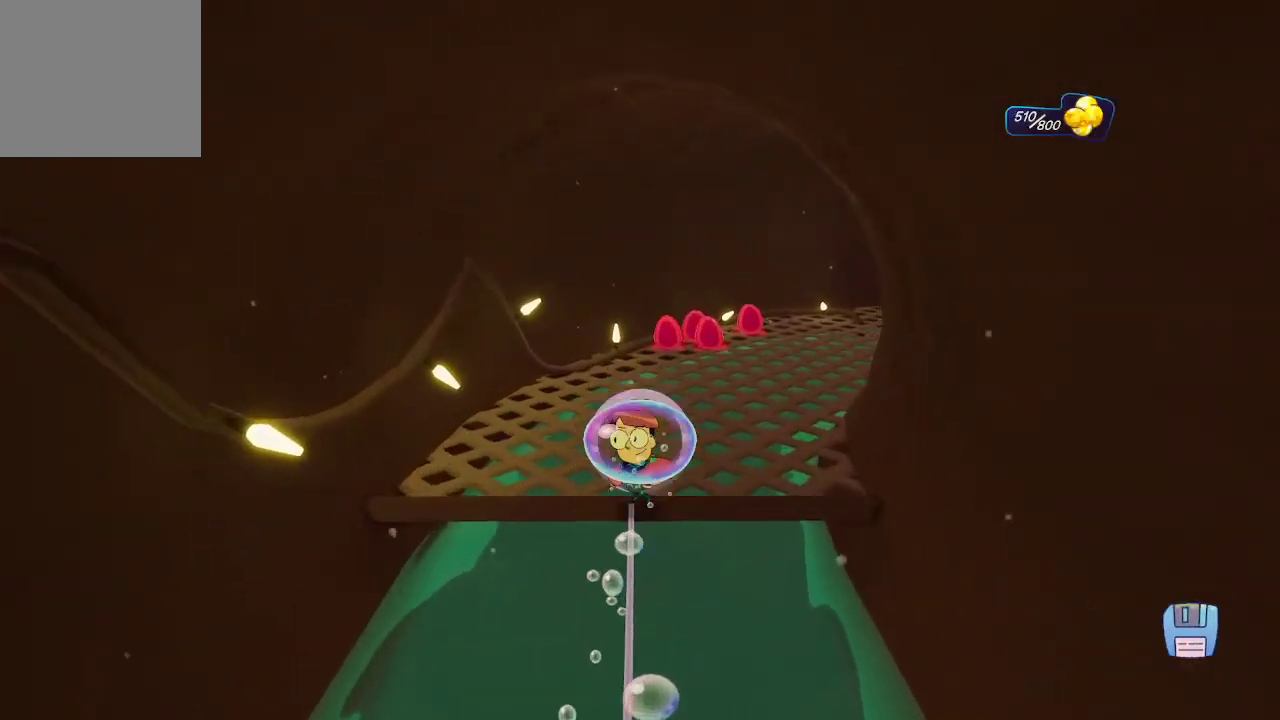
{"buttons": [], "left_stick": "up", "right_stick": "center", "events": [[333, "A", "up"]]}
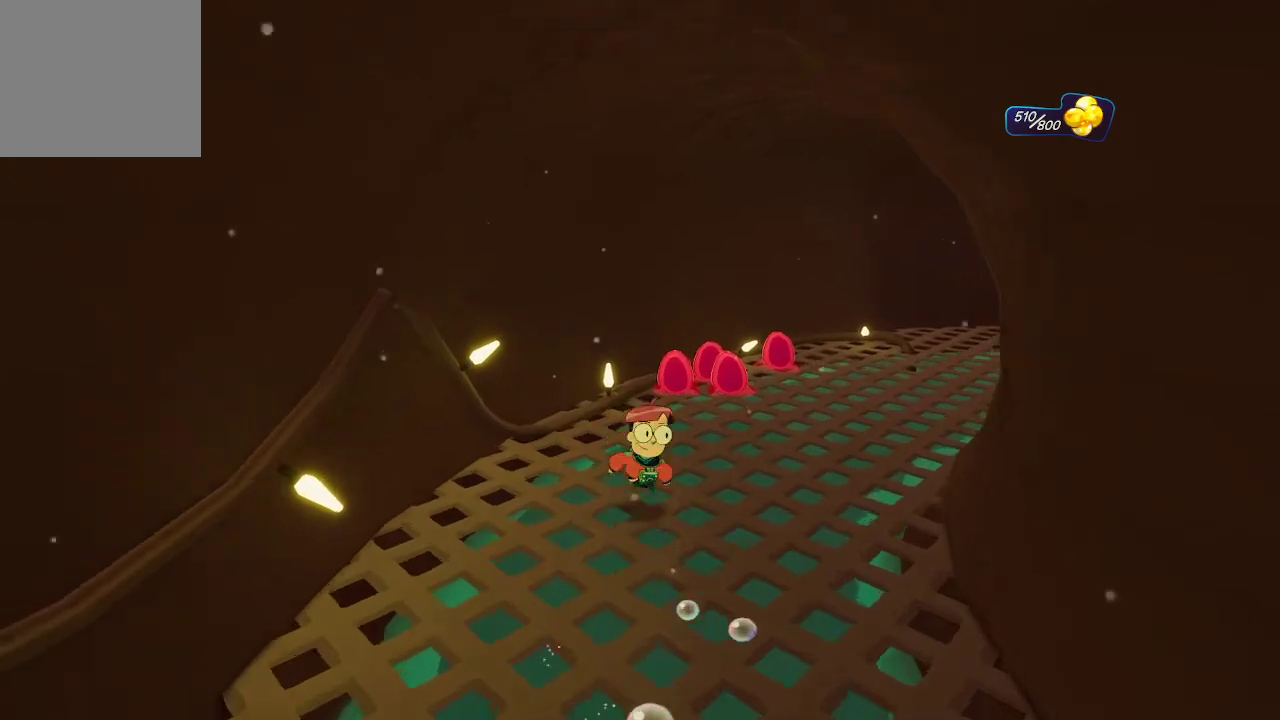
{"buttons": [], "left_stick": "up", "right_stick": "right", "events": [[100, "right_stick", "right"], [267, "right_stick", "center"], [467, "right_stick", "right"]]}
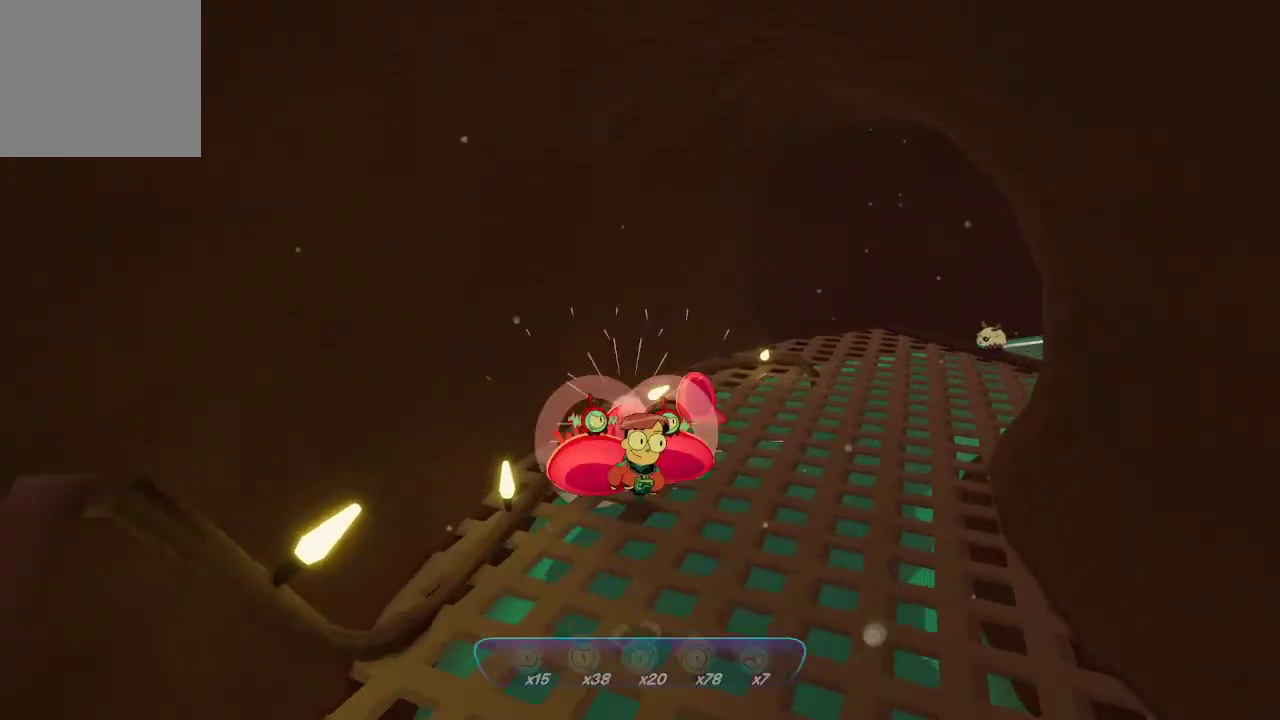
{"buttons": [], "left_stick": "up", "right_stick": "right", "events": [[233, "right_stick", "center"], [500, "right_stick", "right"]]}
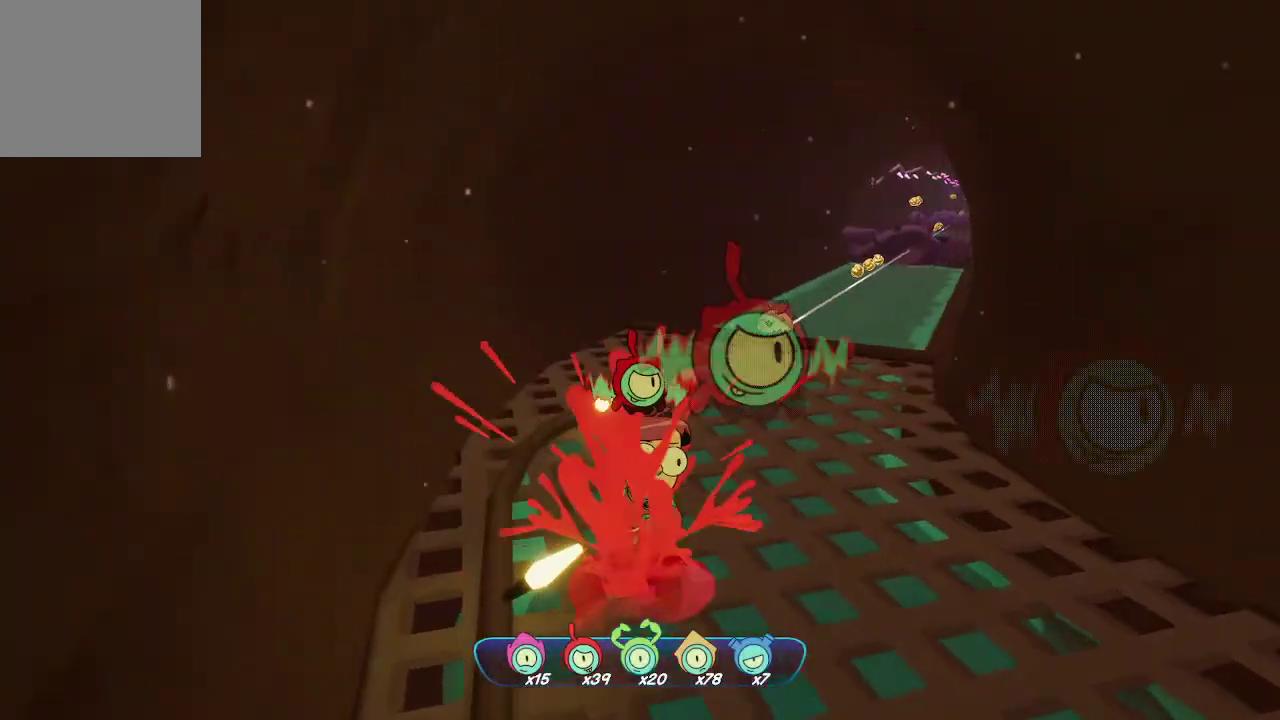
{"buttons": [], "left_stick": "up", "right_stick": "center", "events": [[167, "right_stick", "center"]]}
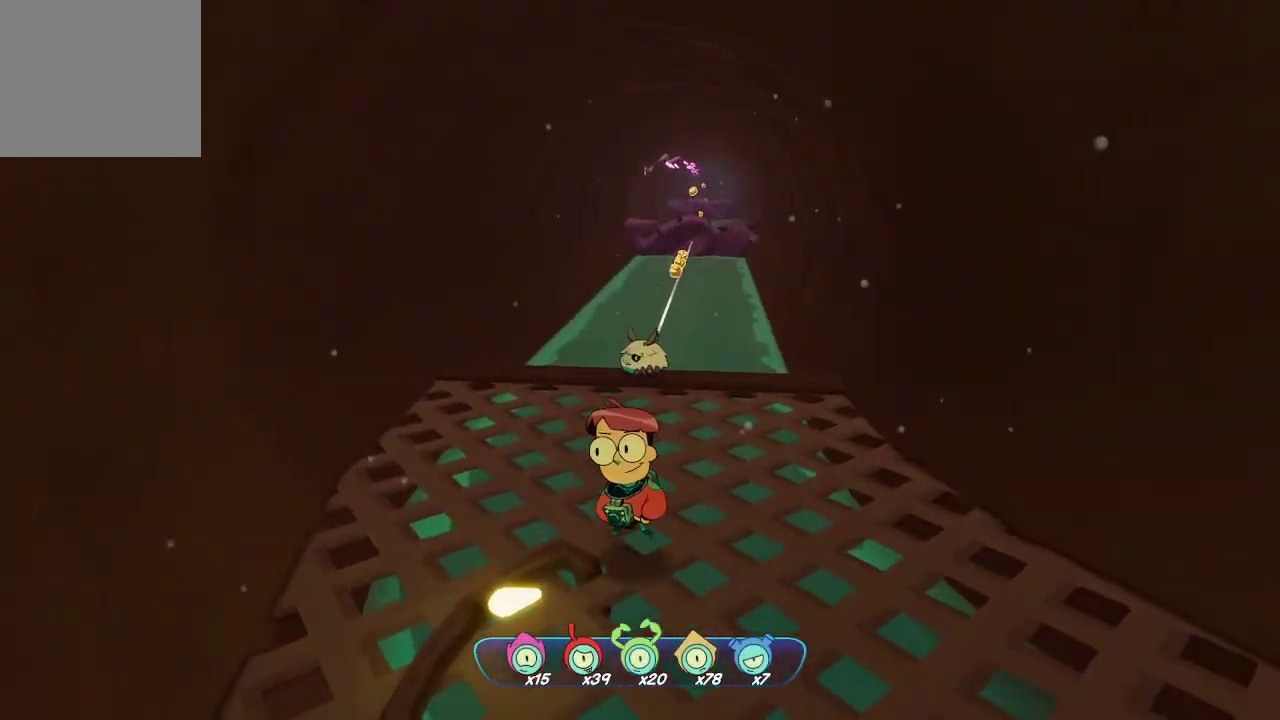
{"buttons": [], "left_stick": "up", "right_stick": "center", "events": [[200, "left_stick", "center"], [400, "left_stick", "up"]]}
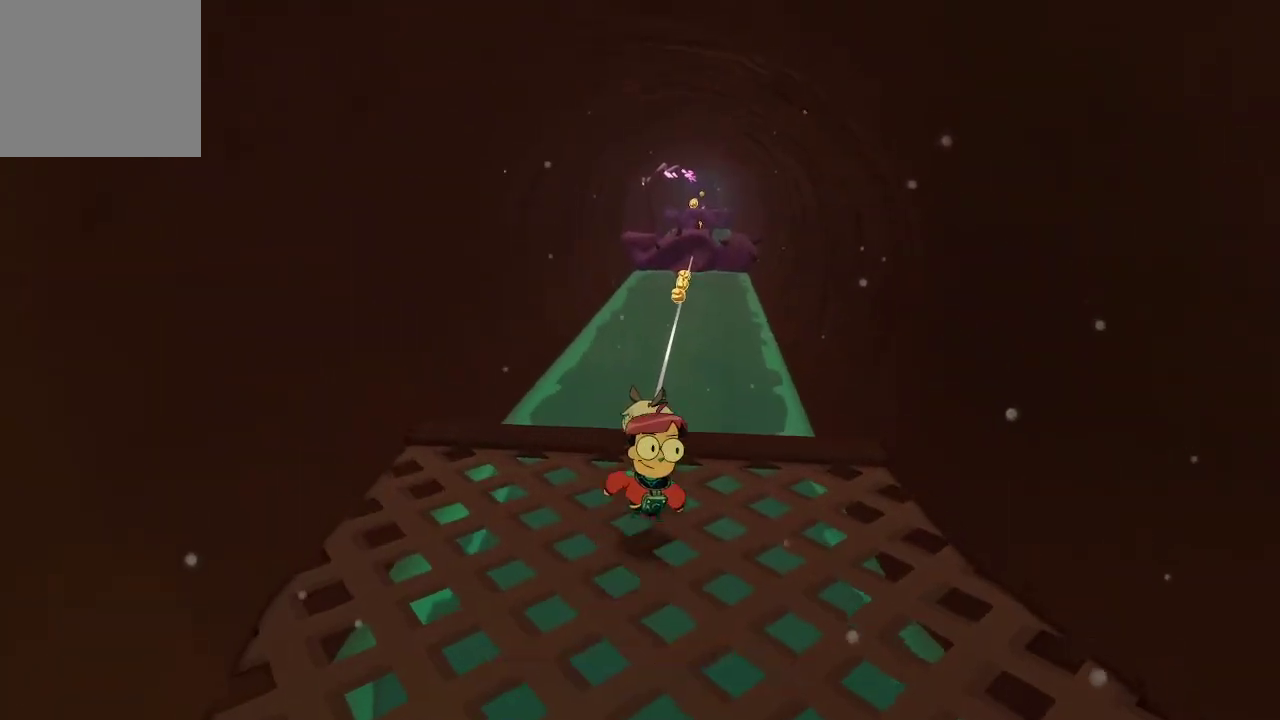
{"buttons": ["R1"], "left_stick": "center", "right_stick": "center", "events": [[233, "R1", "down"], [433, "left_stick", "center"]]}
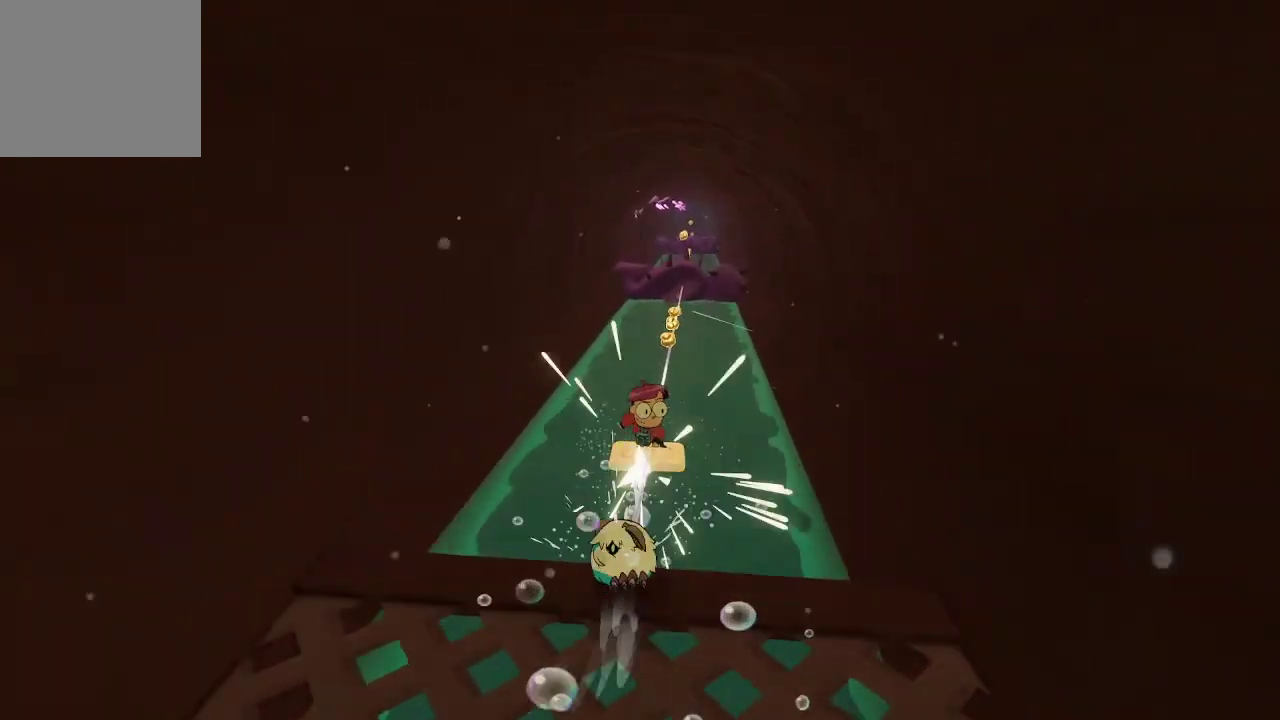
{"buttons": ["R1"], "left_stick": "center", "right_stick": "center", "events": []}
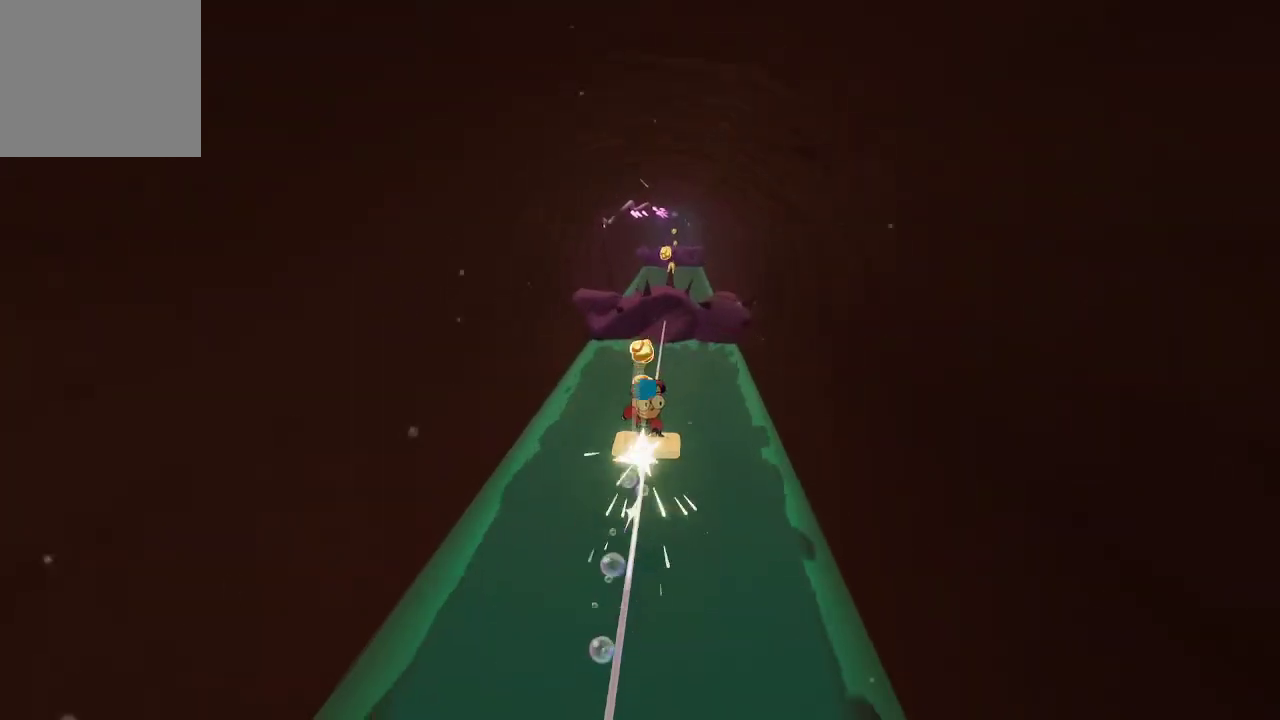
{"buttons": [], "left_stick": "up", "right_stick": "center", "events": [[233, "left_stick", "up"], [367, "A", "down"], [367, "R1", "up"], [500, "A", "up"]]}
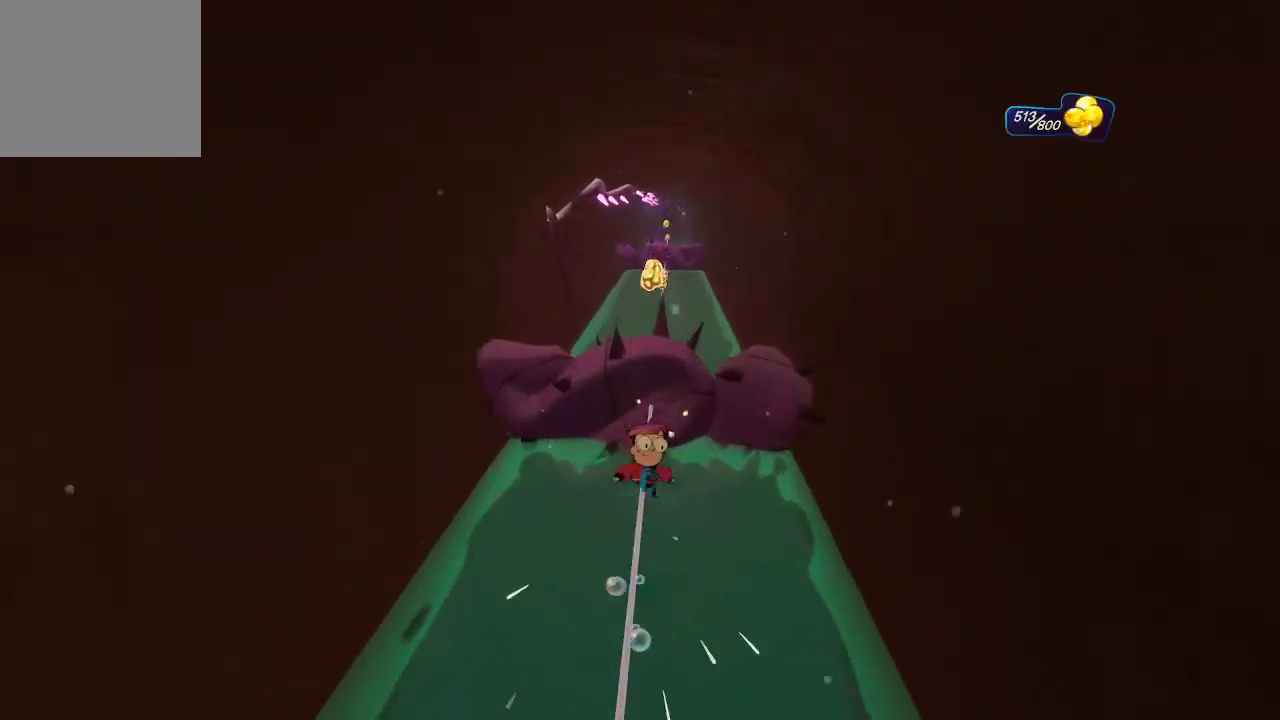
{"buttons": ["A"], "left_stick": "up", "right_stick": "center", "events": [[100, "A", "down"]]}
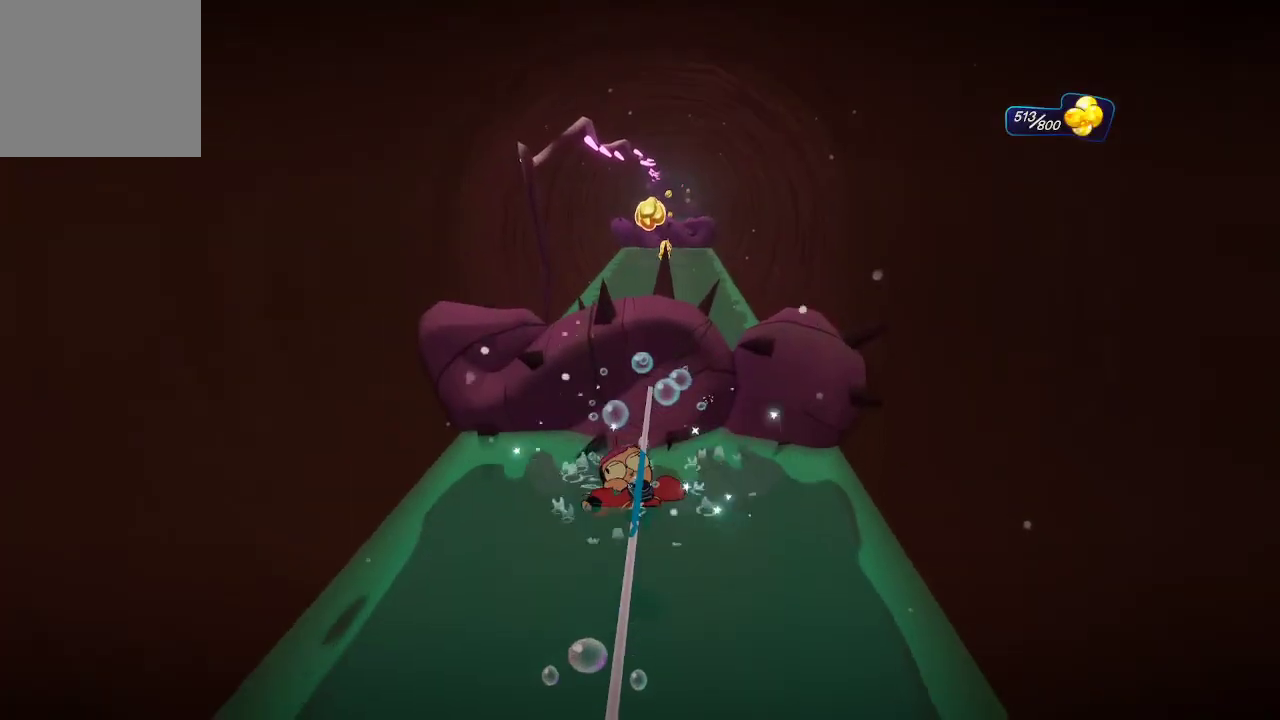
{"buttons": [], "left_stick": "center", "right_stick": "center", "events": [[33, "A", "up"], [33, "left_stick", "center"]]}
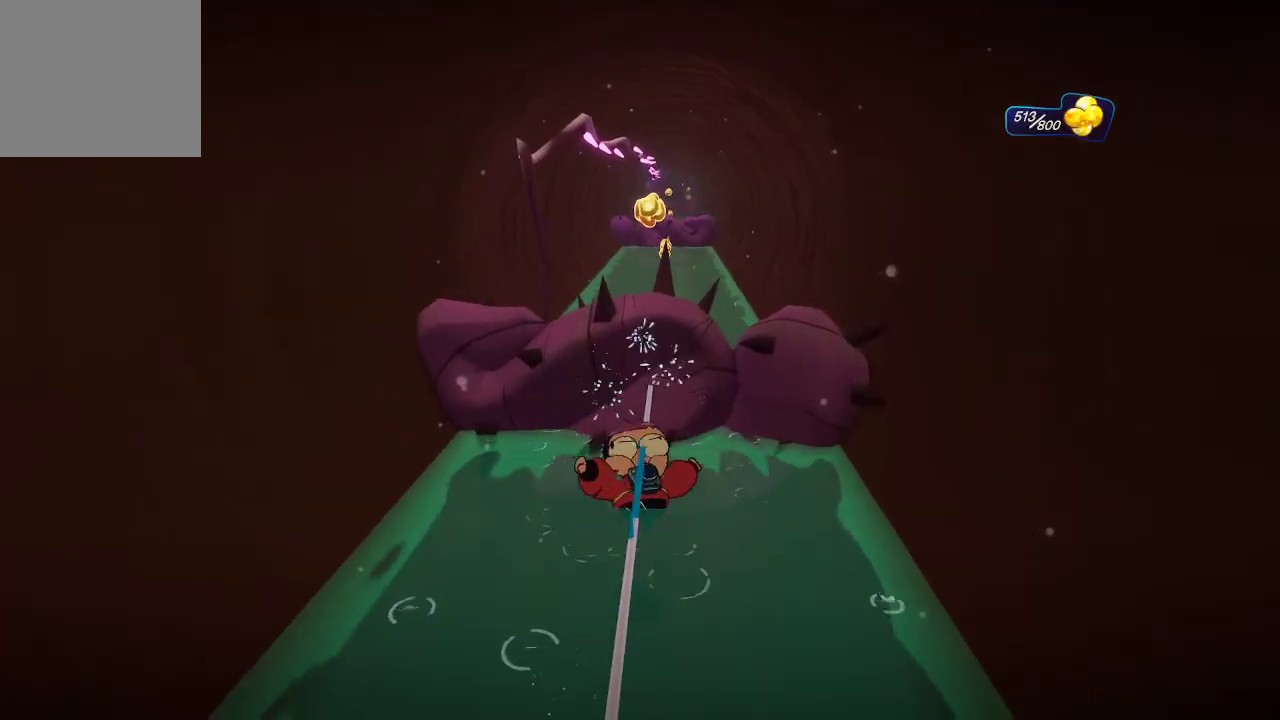
{"buttons": [], "left_stick": "center", "right_stick": "center", "events": []}
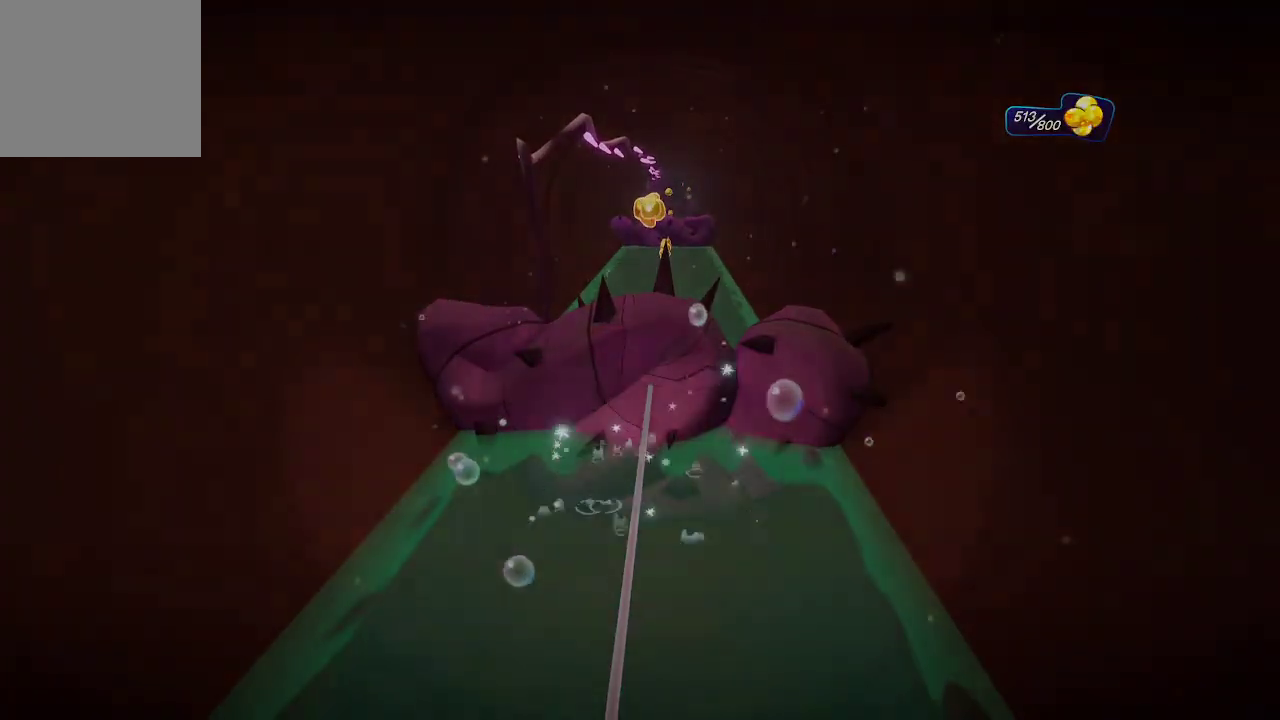
{"buttons": [], "left_stick": "center", "right_stick": "center", "events": []}
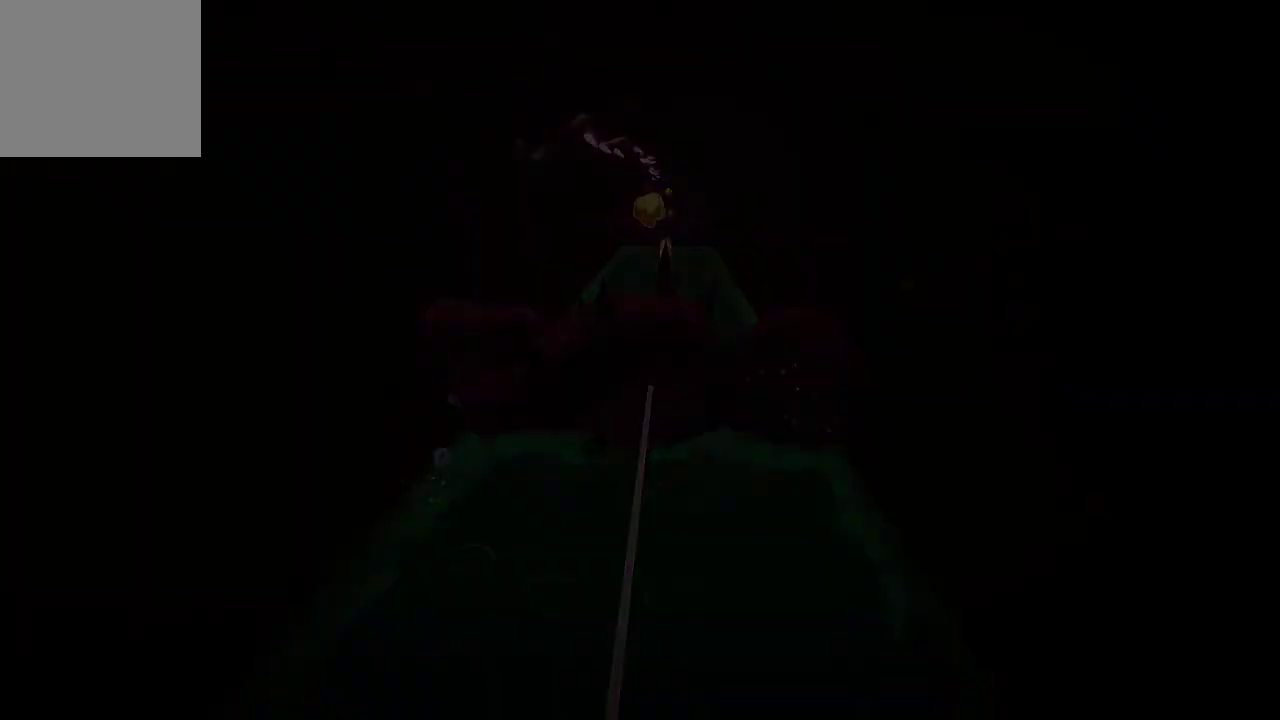
{"buttons": [], "left_stick": "center", "right_stick": "center", "events": []}
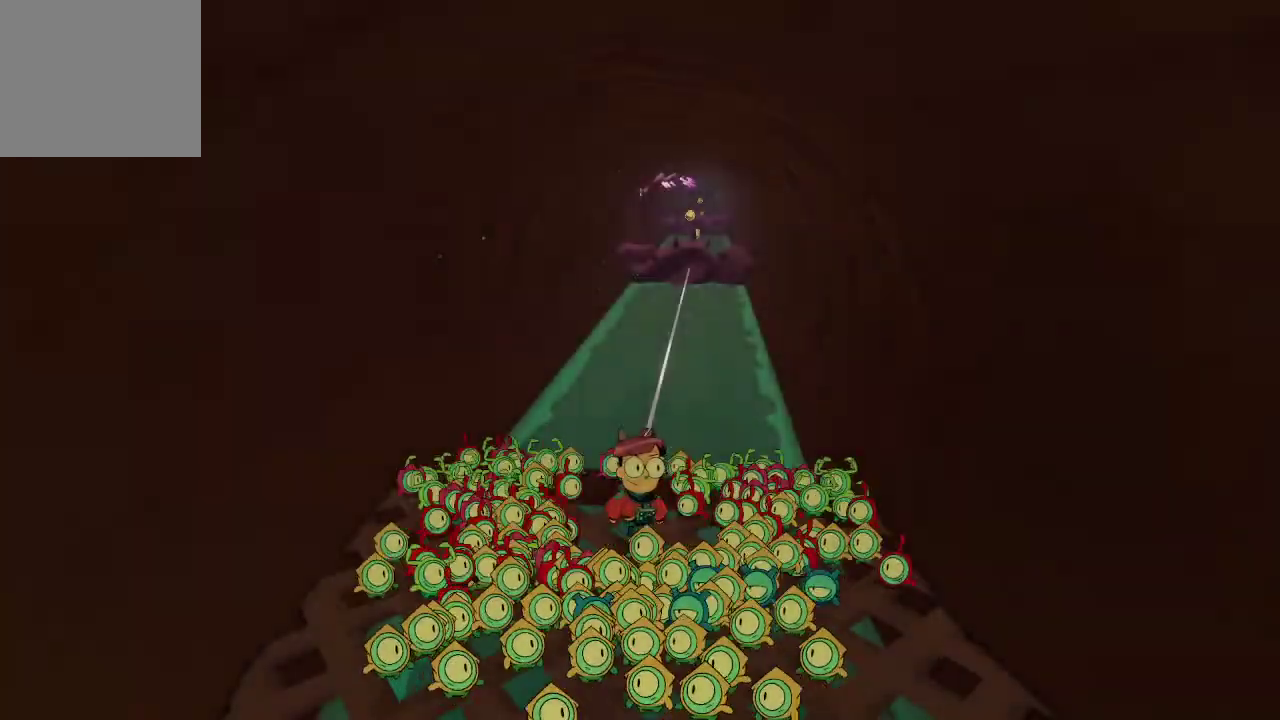
{"buttons": ["R1"], "left_stick": "center", "right_stick": "center", "events": [[433, "R1", "down"], [433, "left_stick", "up"], [500, "left_stick", "center"]]}
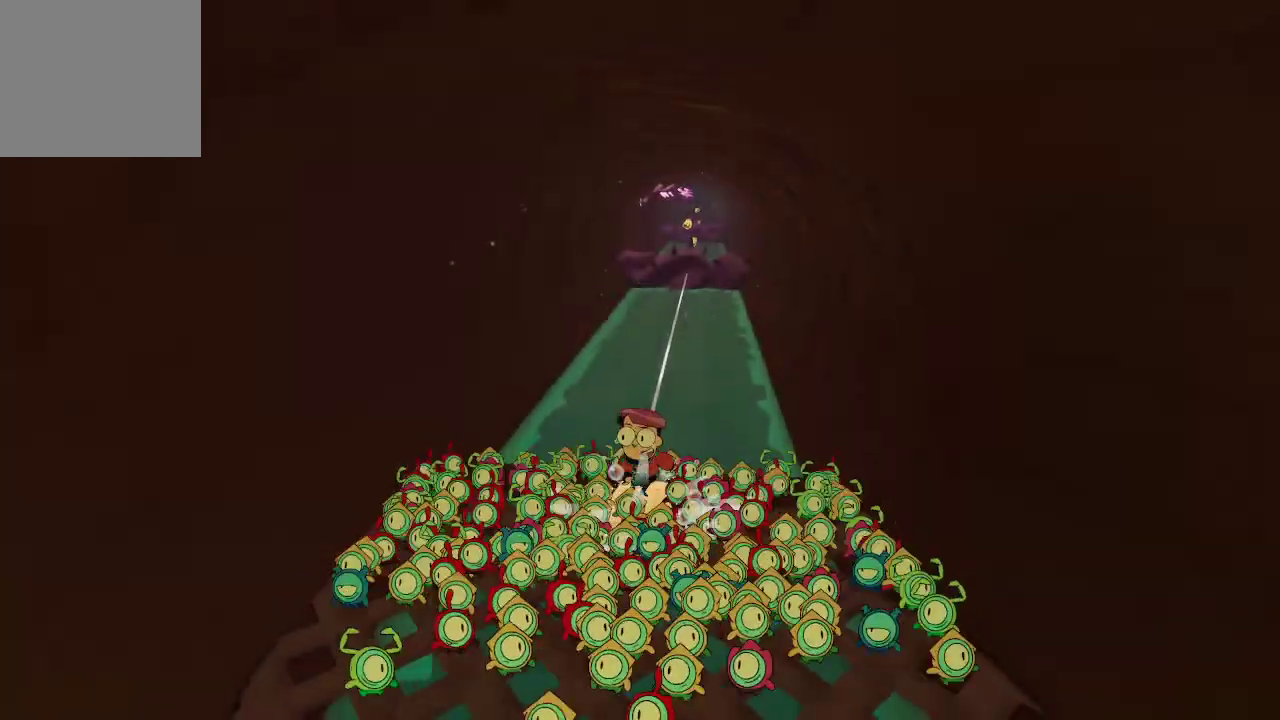
{"buttons": ["R1"], "left_stick": "center", "right_stick": "center", "events": []}
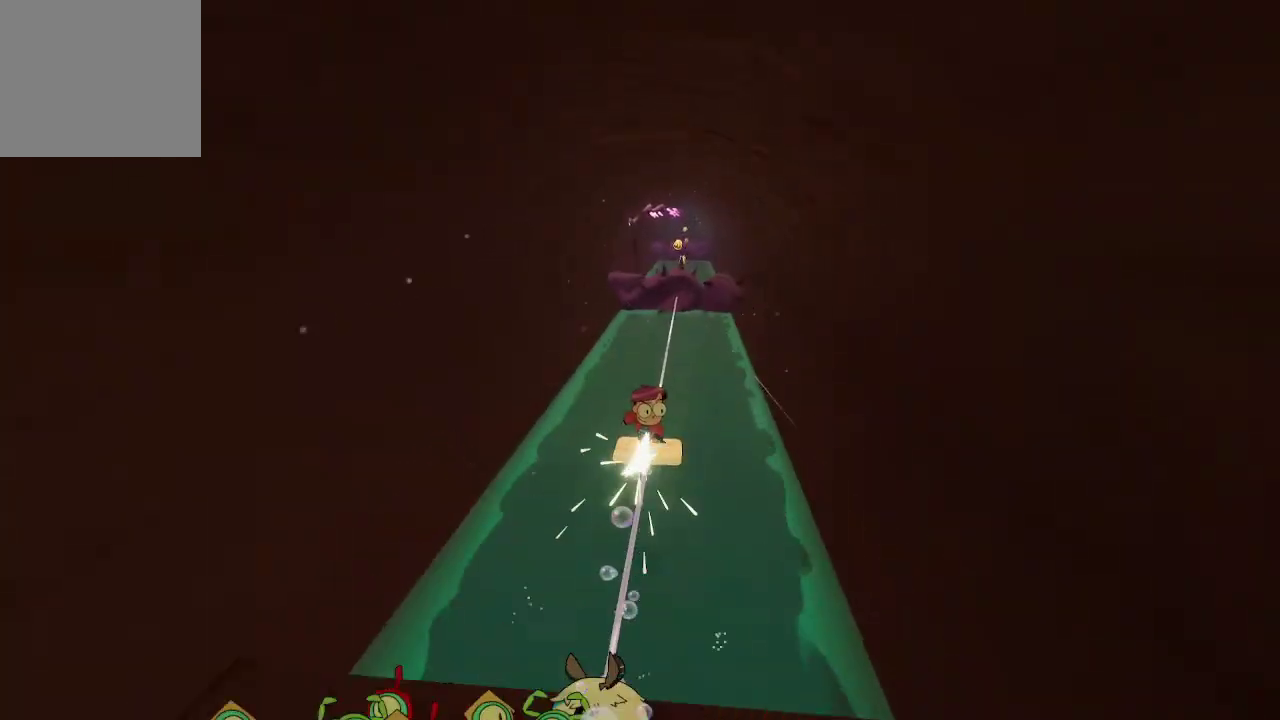
{"buttons": ["R1"], "left_stick": "center", "right_stick": "center", "events": []}
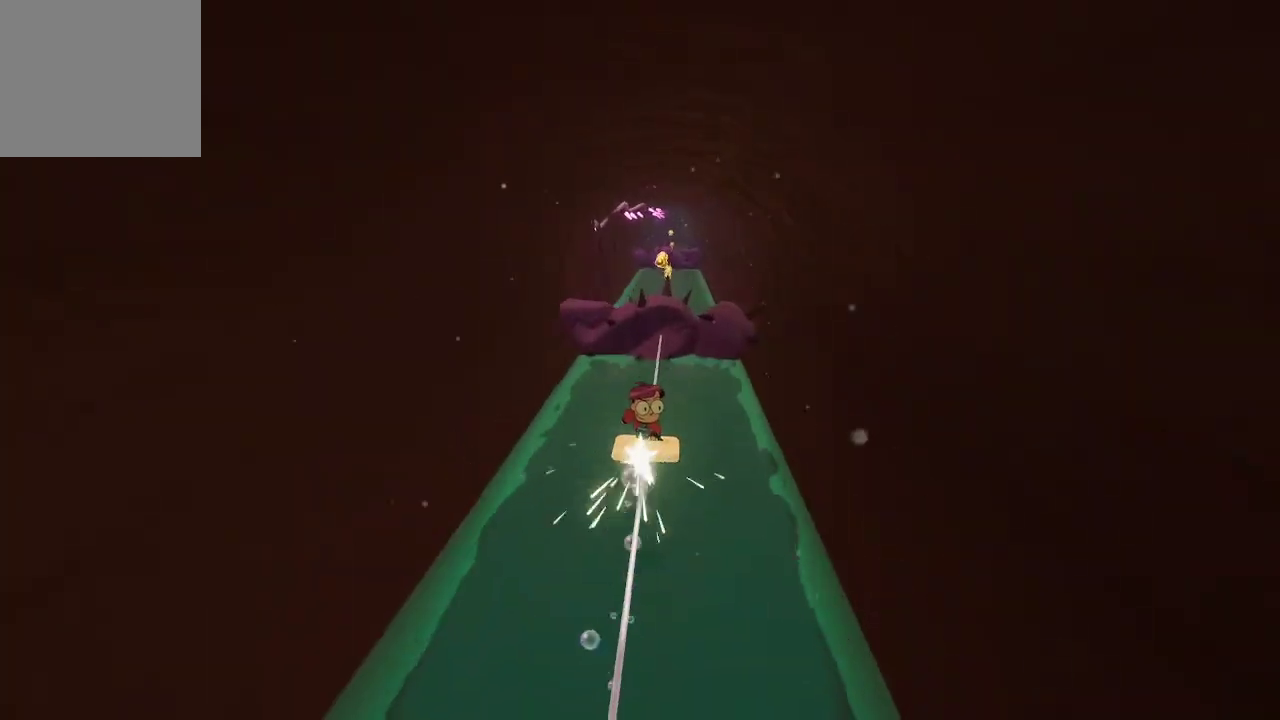
{"buttons": ["A"], "left_stick": "up", "right_stick": "center", "events": [[267, "R1", "up"], [300, "A", "down"], [300, "left_stick", "up"]]}
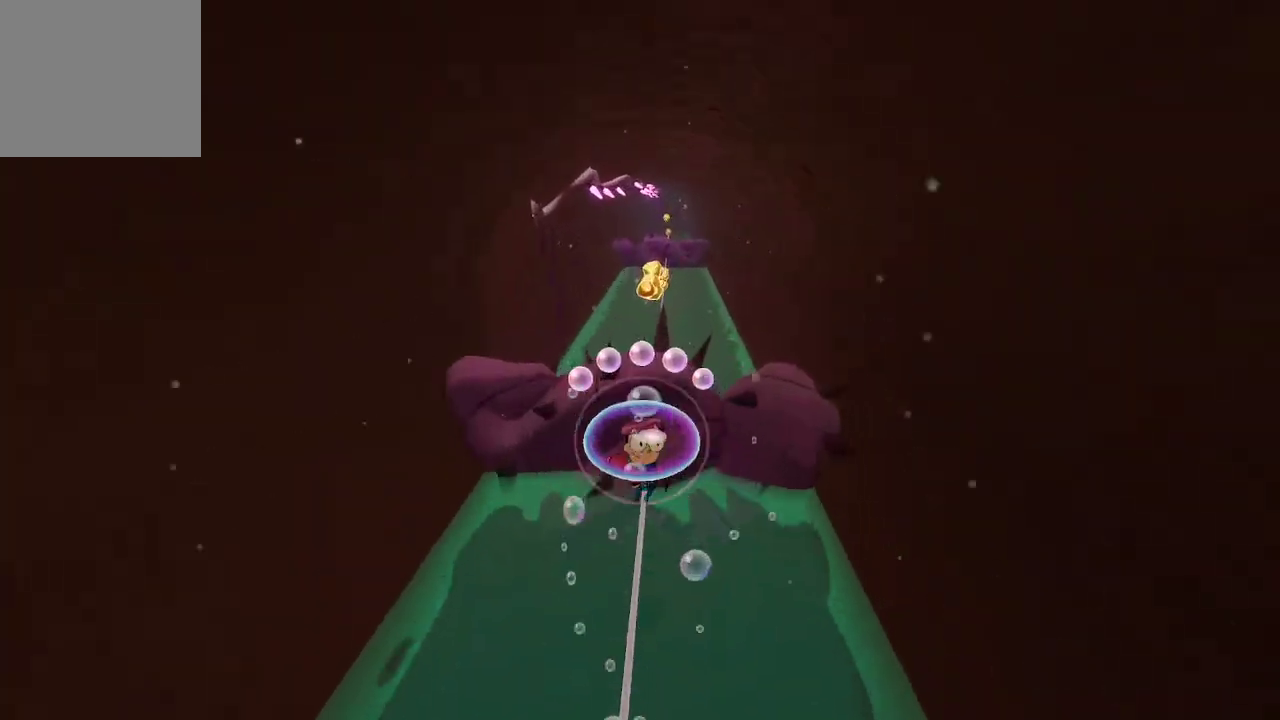
{"buttons": ["A"], "left_stick": "up", "right_stick": "center", "events": [[33, "A", "up"], [100, "A", "down"]]}
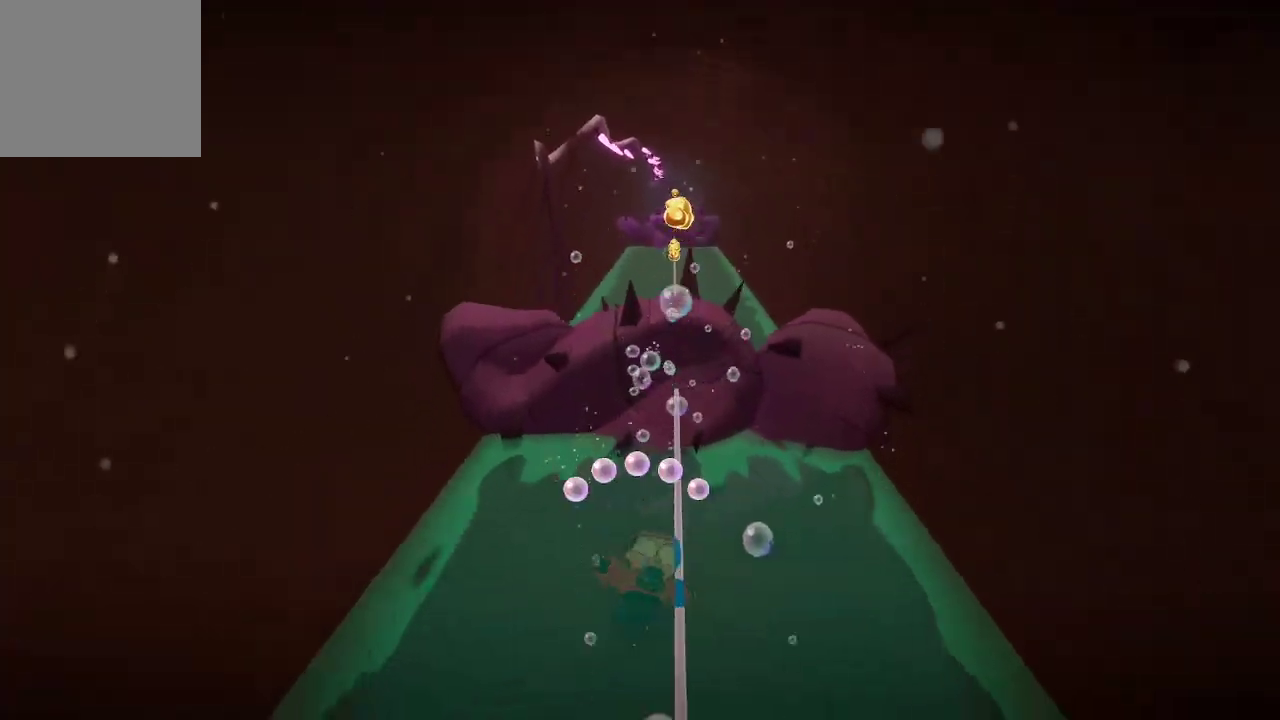
{"buttons": [], "left_stick": "center", "right_stick": "center", "events": [[67, "A", "up"], [67, "left_stick", "center"]]}
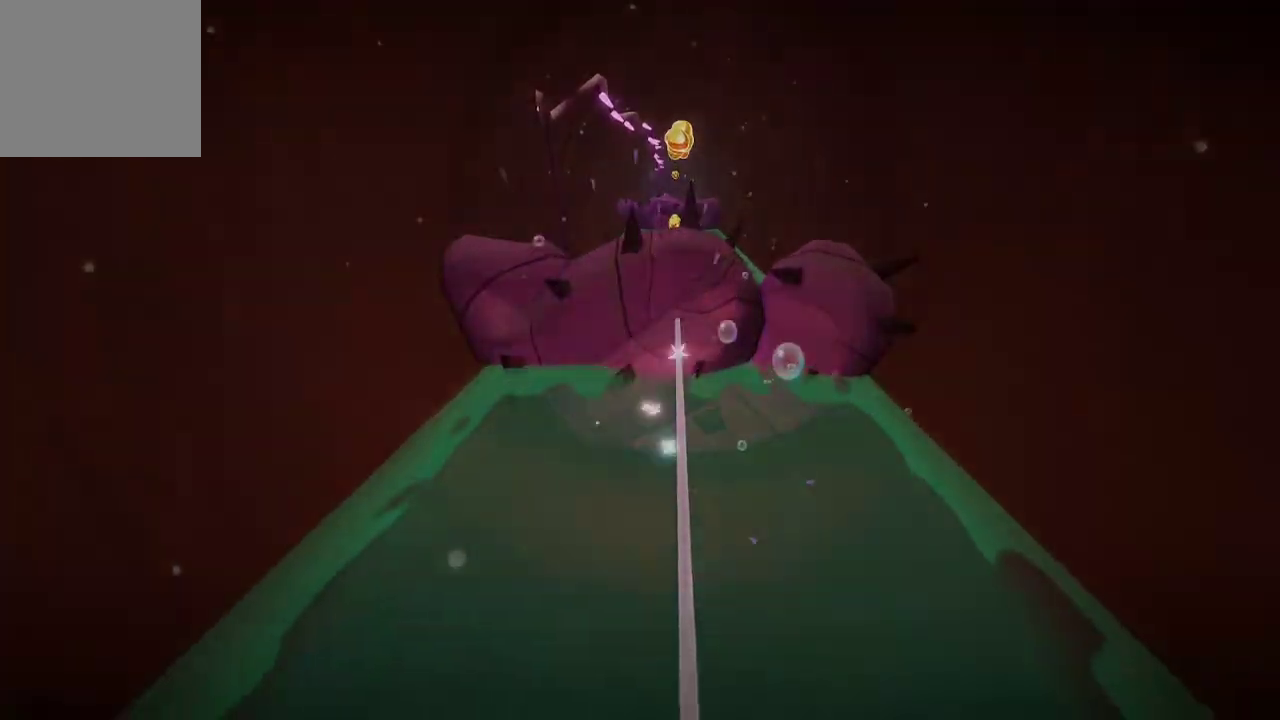
{"buttons": [], "left_stick": "center", "right_stick": "center", "events": []}
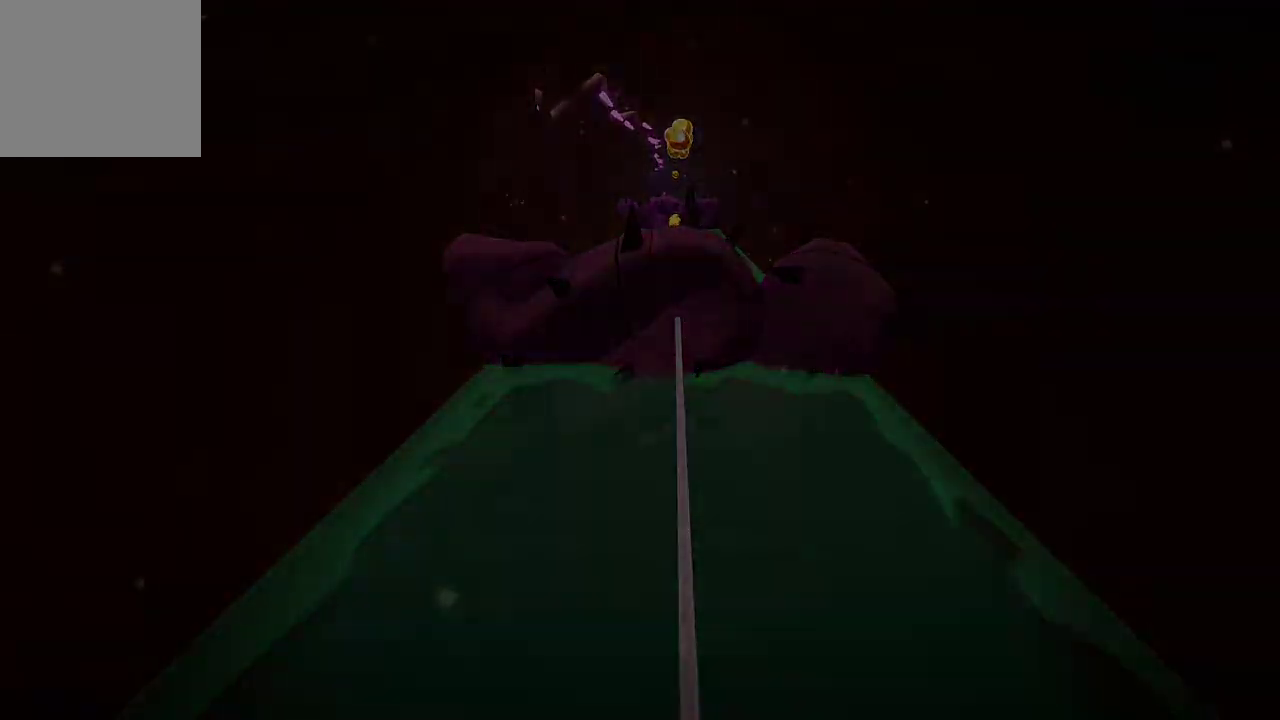
{"buttons": [], "left_stick": "center", "right_stick": "center", "events": []}
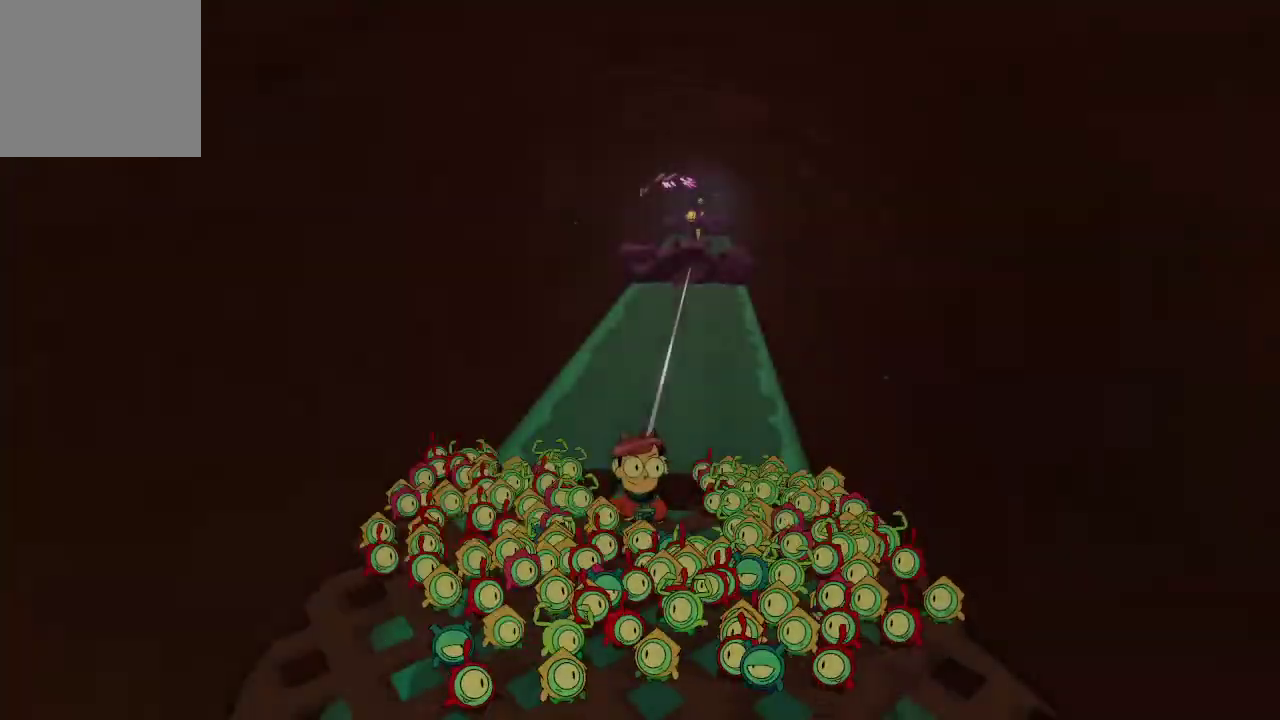
{"buttons": ["R1"], "left_stick": "center", "right_stick": "center", "events": [[167, "left_stick", "up"], [200, "R1", "down"], [300, "left_stick", "center"]]}
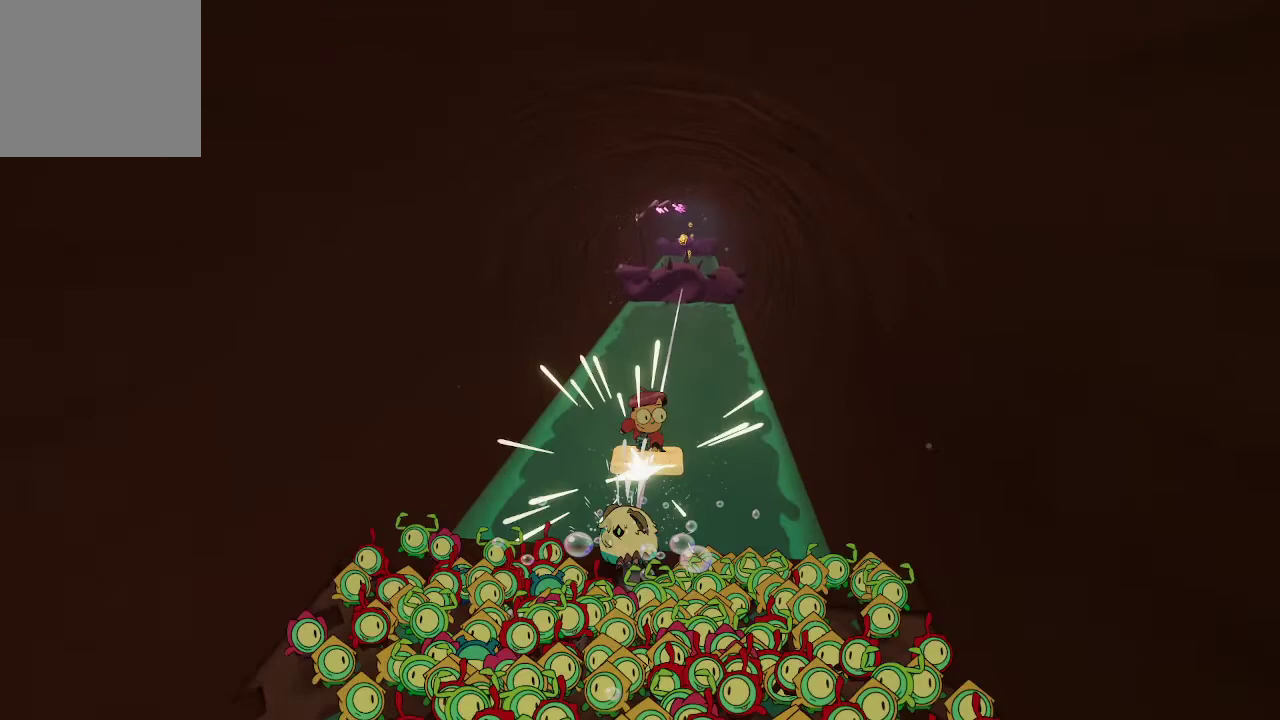
{"buttons": ["R1"], "left_stick": "center", "right_stick": "center", "events": []}
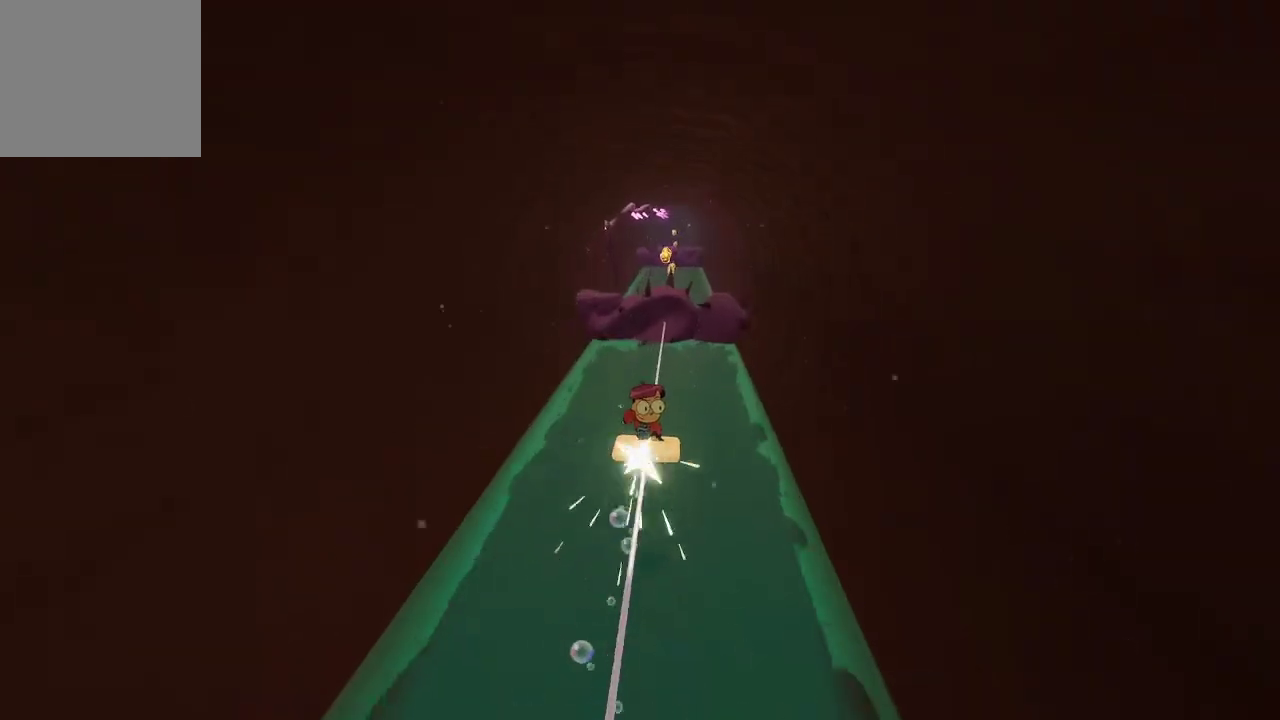
{"buttons": ["A"], "left_stick": "center", "right_stick": "center", "events": [[333, "R1", "up"], [367, "A", "down"]]}
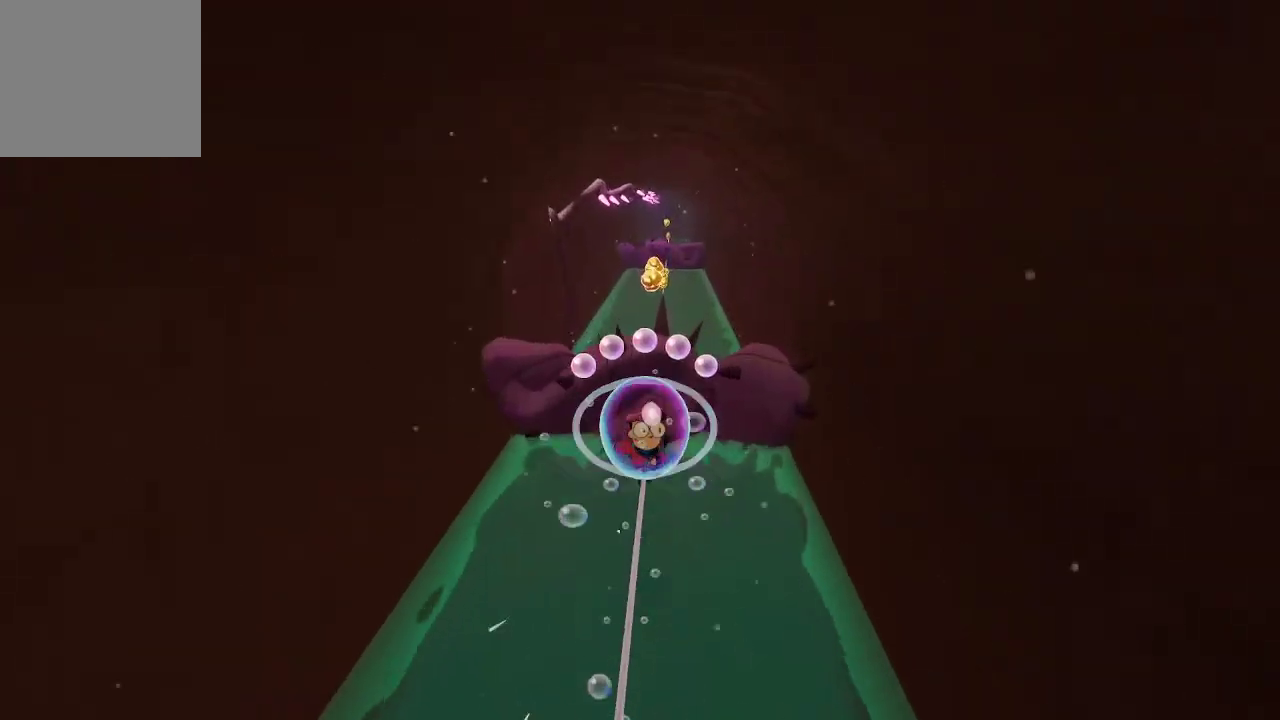
{"buttons": ["A"], "left_stick": "center", "right_stick": "center", "events": [[133, "A", "up"], [200, "A", "down"]]}
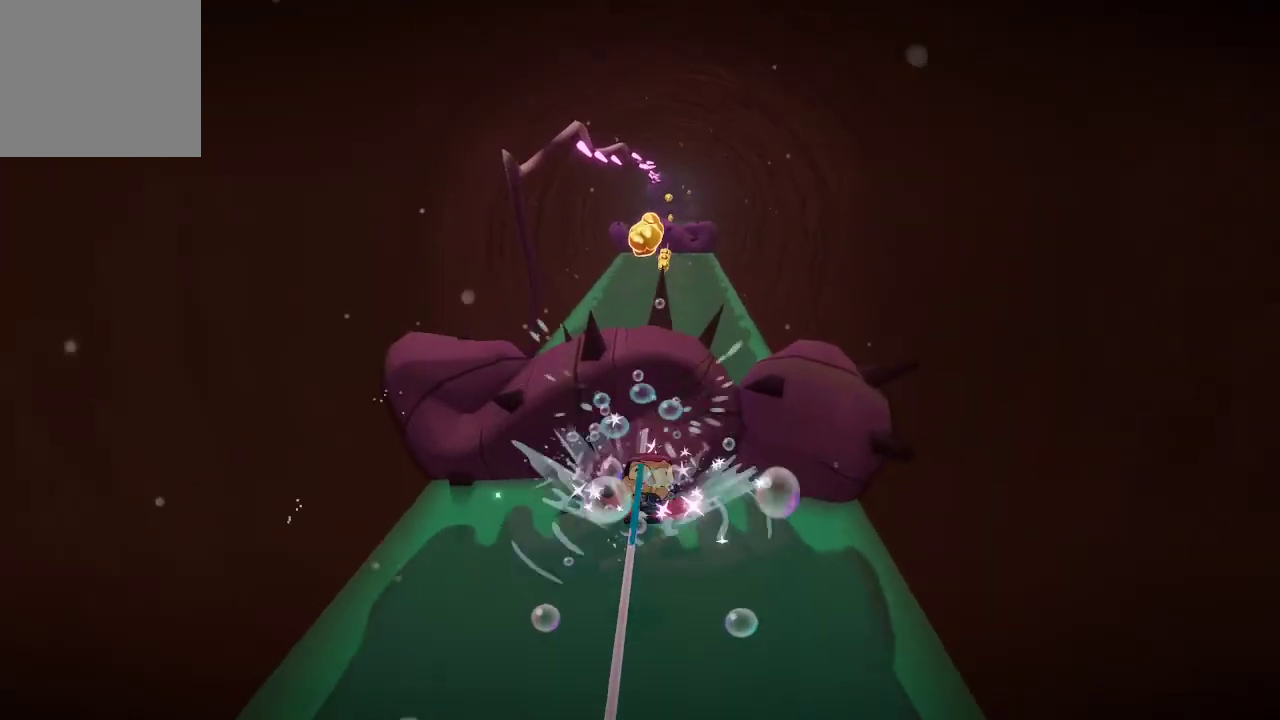
{"buttons": [], "left_stick": "center", "right_stick": "center", "events": [[233, "A", "up"]]}